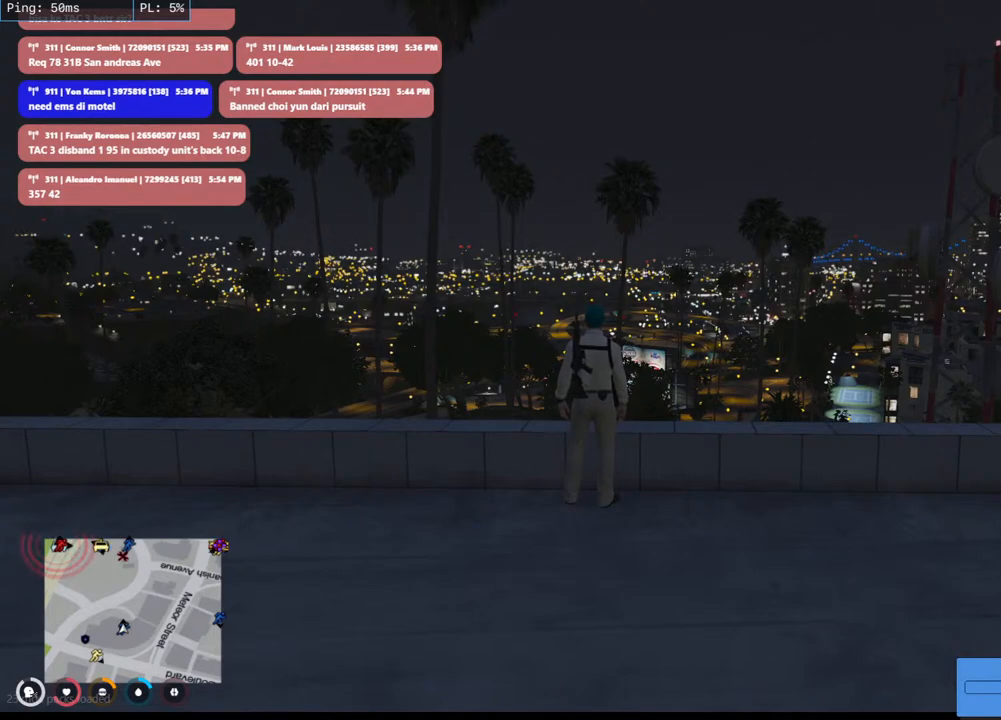
Gameplay with keyboard and mouse; each line is a JSON object with the keys and mouse buttons held at the frame after it. "events" lists presses ("down") and releases ("up") of "a", "ctrl", "d", "e", "q", "s", "shift", "space", "w", "mouse_left", "mouse_wheel", "mouse_right", "mouse_mb4" and "mouse_mb5" between this image and that frame as [ms after this image, input, new state], when the widget could be followed in between. "mouse_left", "mouse_wheel", "mouse_right", "mouse_mb4", "mouse_mb5" = the "left", "wheel", "right", "mb4", "mb5" buttons of the "mouse" list. No other keys are recorded. "wheel" means that the mouse wheel is clicked or scrolled. Mouse movement is not recorded.
{"keys": [], "mouse": [], "events": [[300, "mouse_left", "down"], [433, "mouse_left", "up"]]}
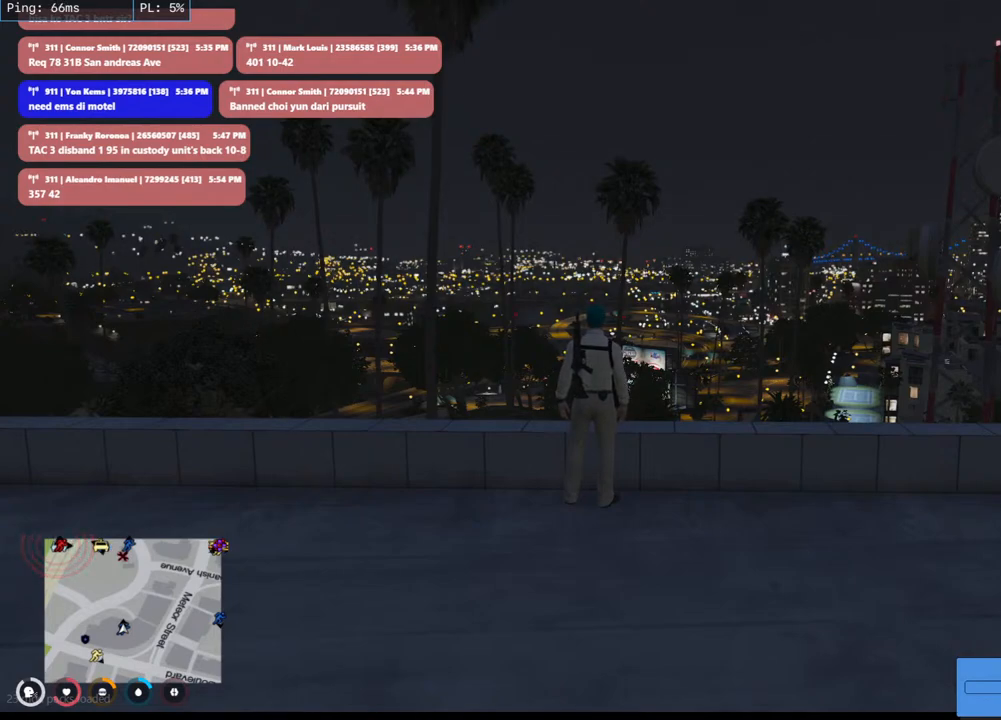
{"keys": [], "mouse": [], "events": []}
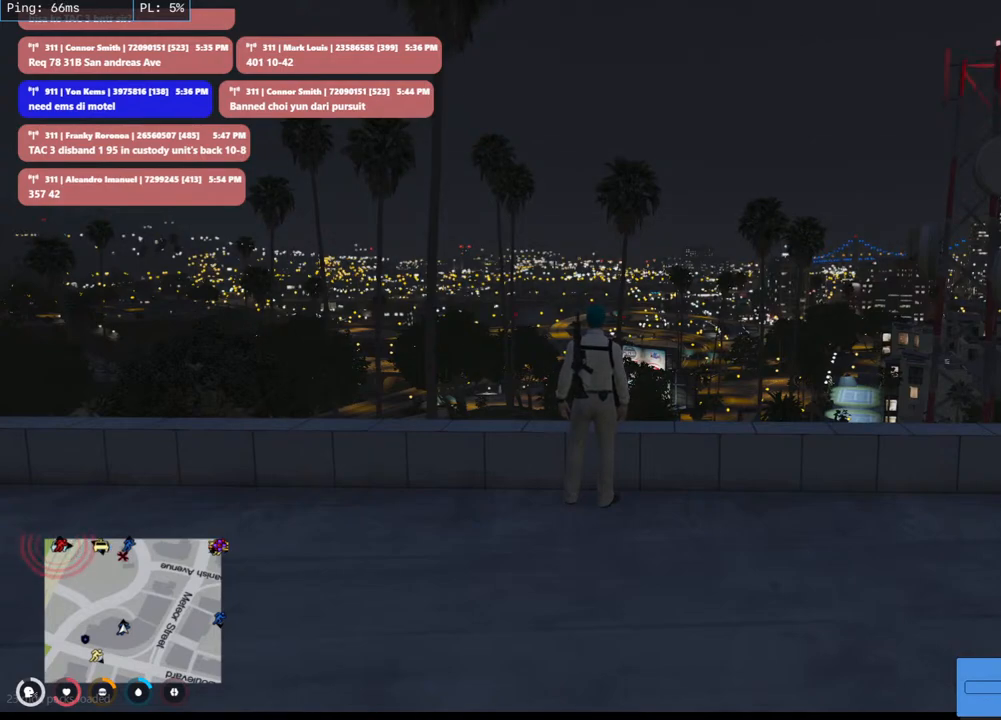
{"keys": [], "mouse": [], "events": []}
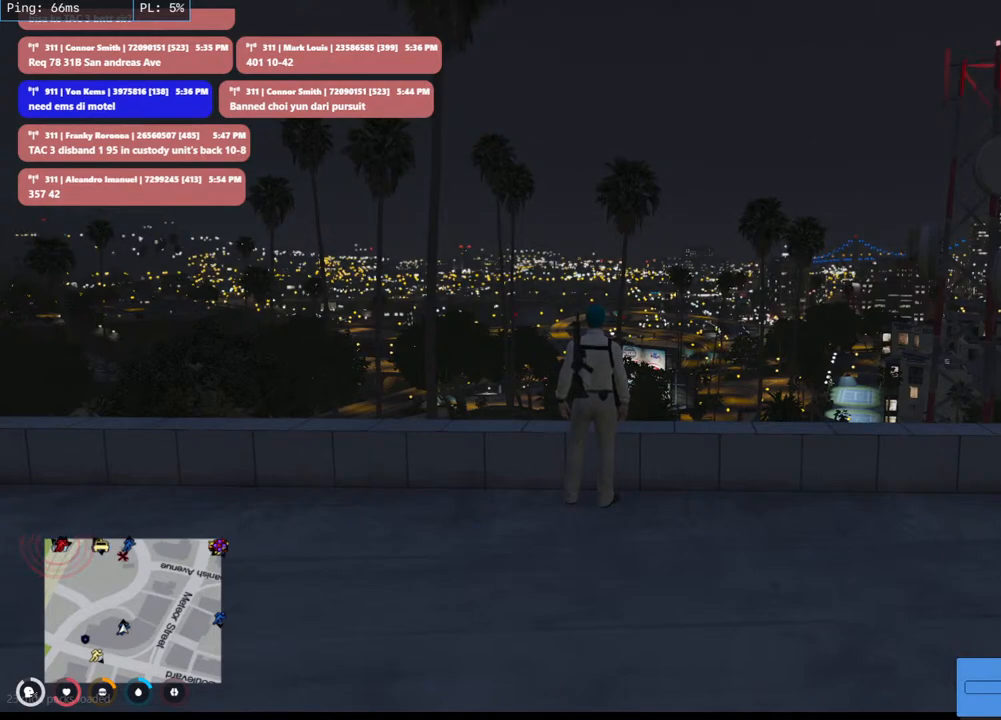
{"keys": [], "mouse": [], "events": []}
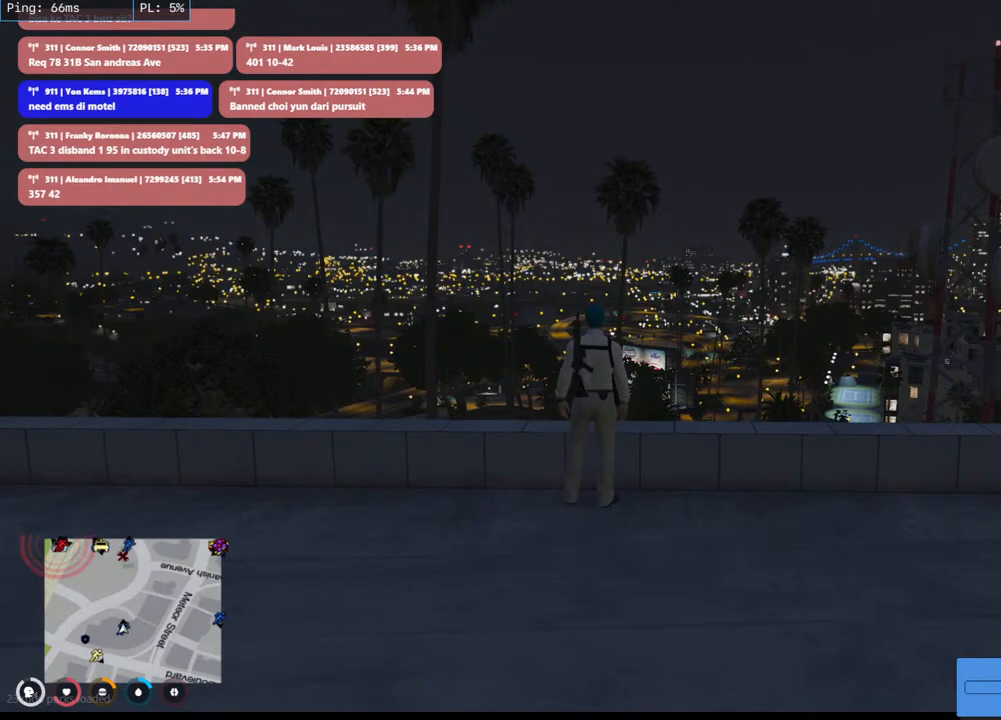
{"keys": [], "mouse": [], "events": [[200, "mouse_left", "down"], [316, "mouse_left", "up"]]}
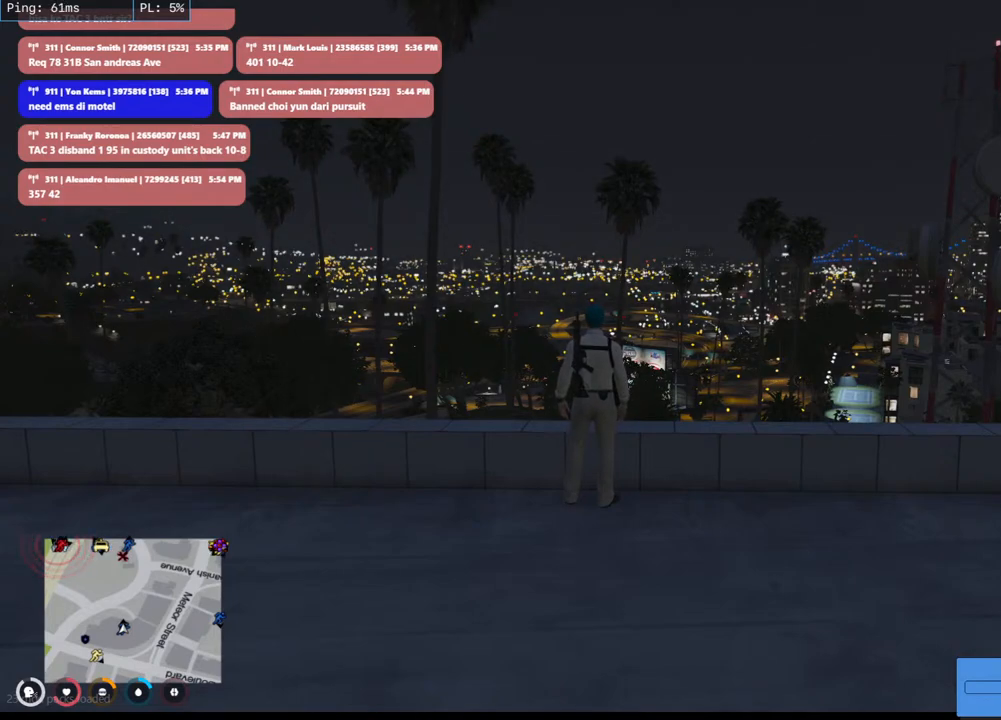
{"keys": [], "mouse": [], "events": []}
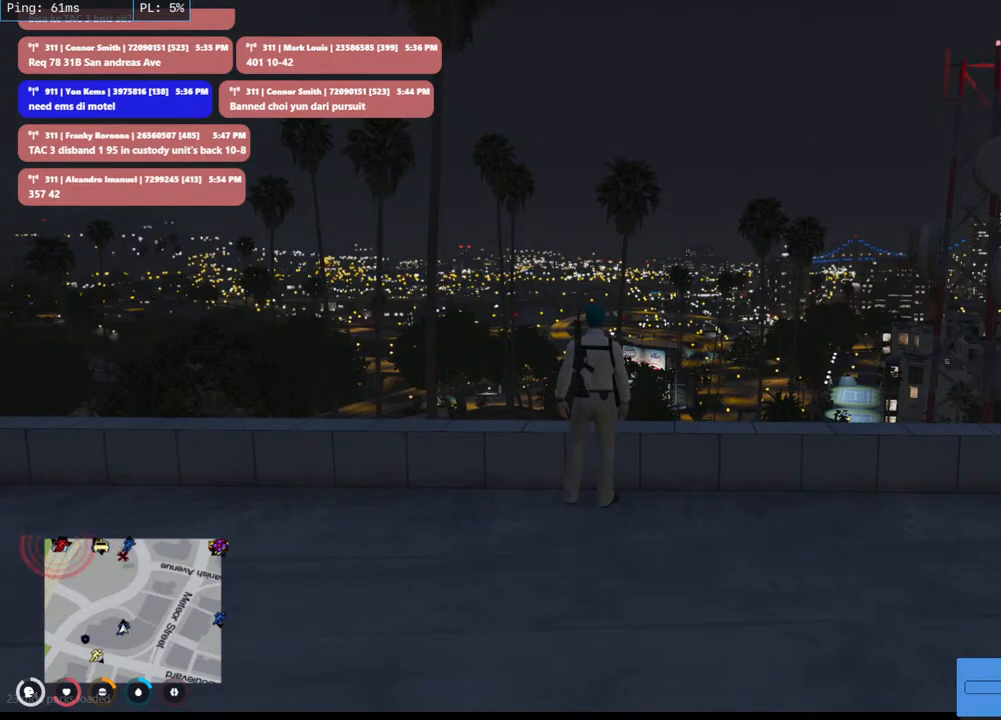
{"keys": [], "mouse": [], "events": []}
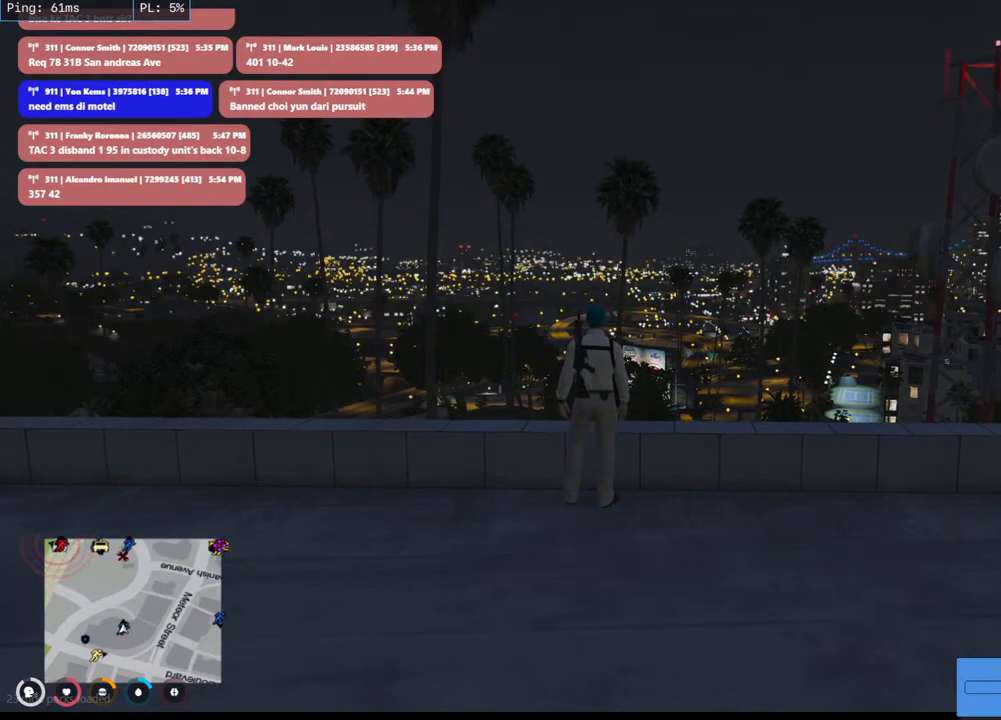
{"keys": [], "mouse": [], "events": []}
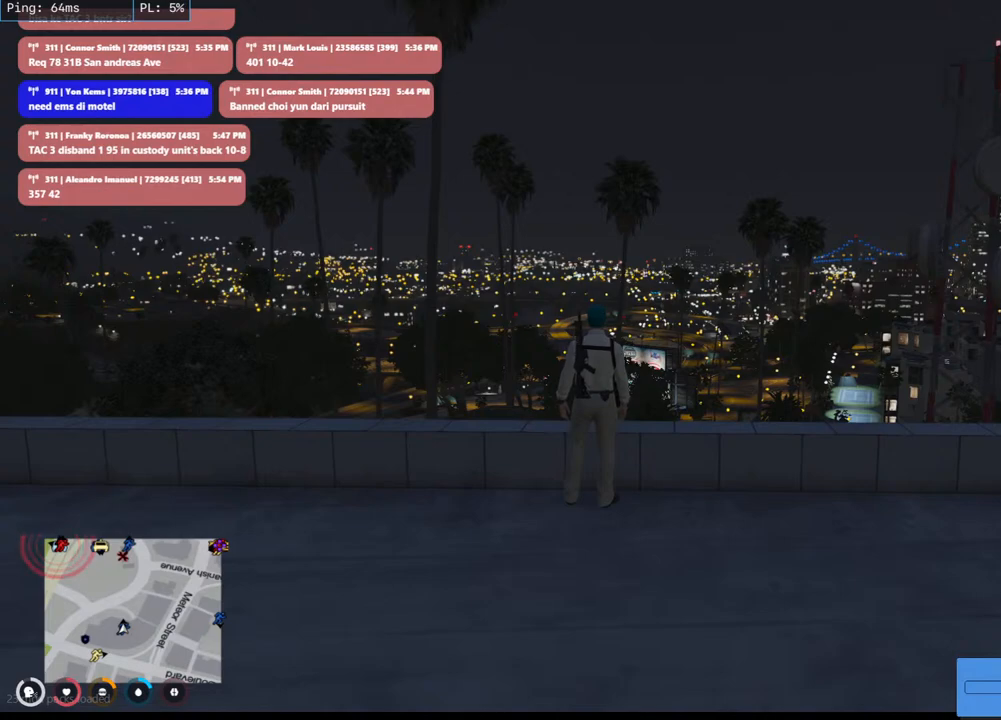
{"keys": [], "mouse": [], "events": []}
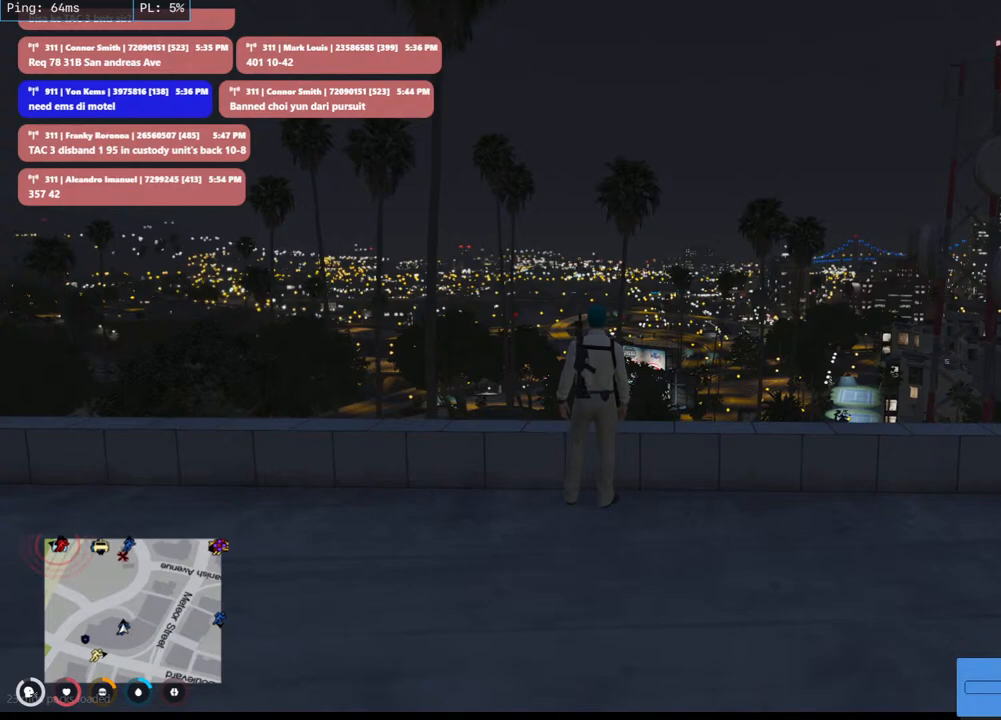
{"keys": [], "mouse": ["left"], "events": [[416, "mouse_left", "down"]]}
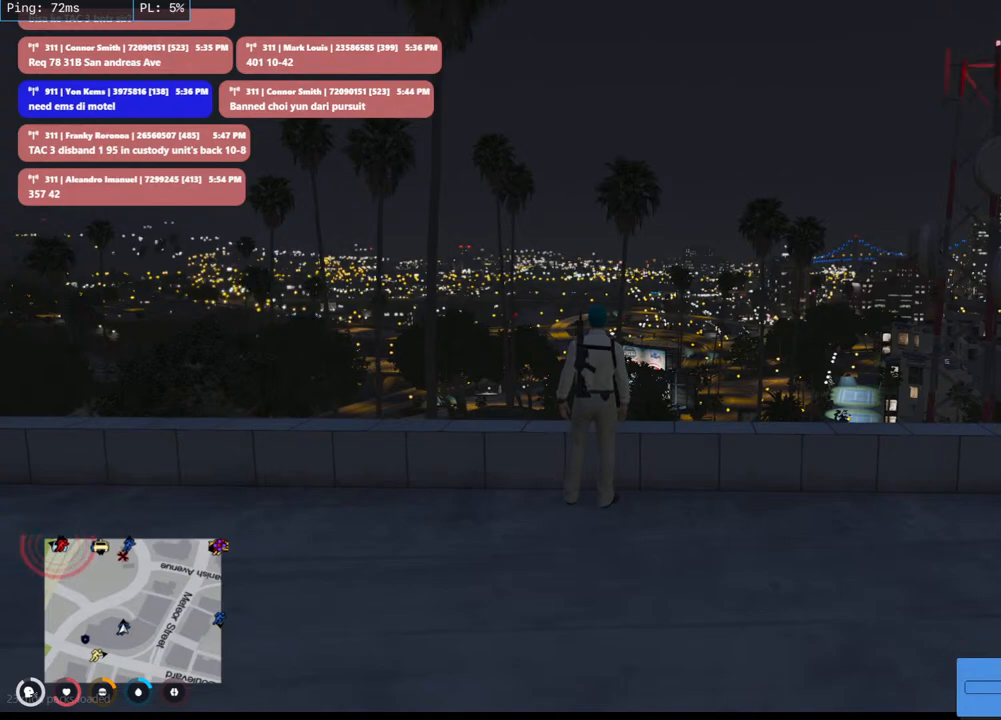
{"keys": [], "mouse": [], "events": [[50, "mouse_left", "up"]]}